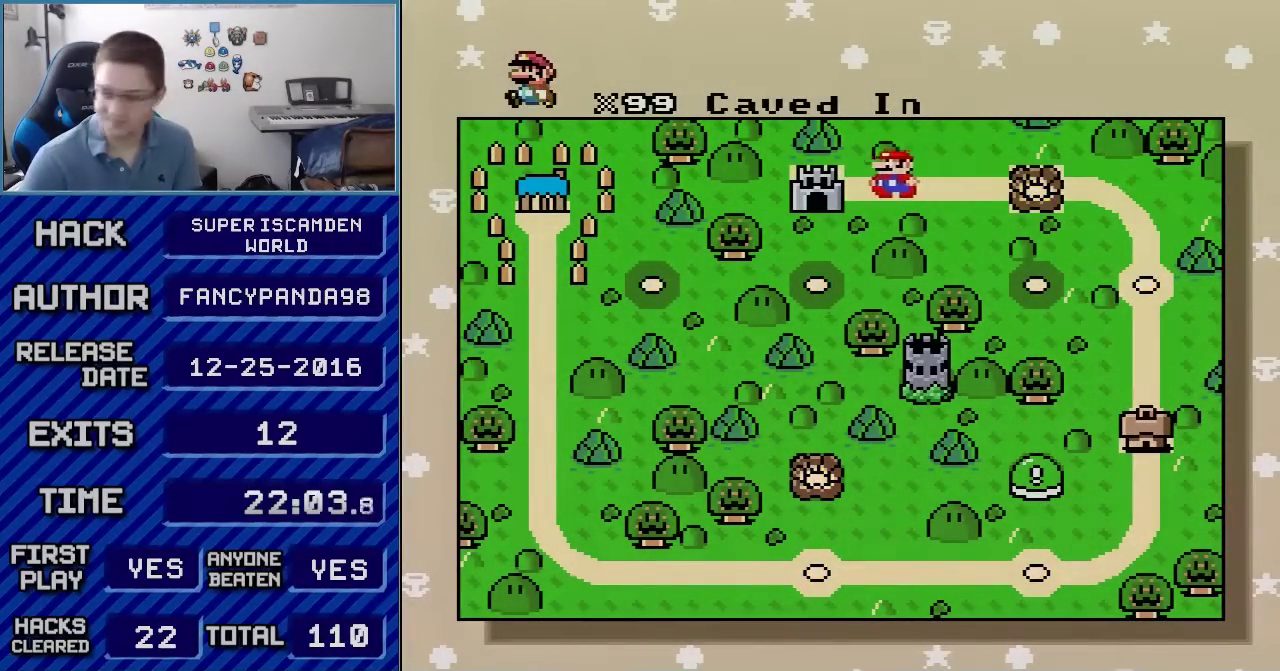
Gameplay with a controller (Nintendo layout); each line is a JSON object with the inputs held at the frame after it. "events" lists button and stick changes between this image and that frame as [ms after this image, input, new state], when the widget could be followed in between. Not read: L3 R3.
{"buttons": ["B"], "events": [[50, "A", "down"], [50, "B", "up"], [100, "A", "up"], [133, "B", "down"], [200, "A", "down"], [200, "B", "up"], [267, "A", "up"], [300, "B", "down"], [350, "A", "down"], [350, "B", "up"], [417, "A", "up"], [450, "B", "down"]]}
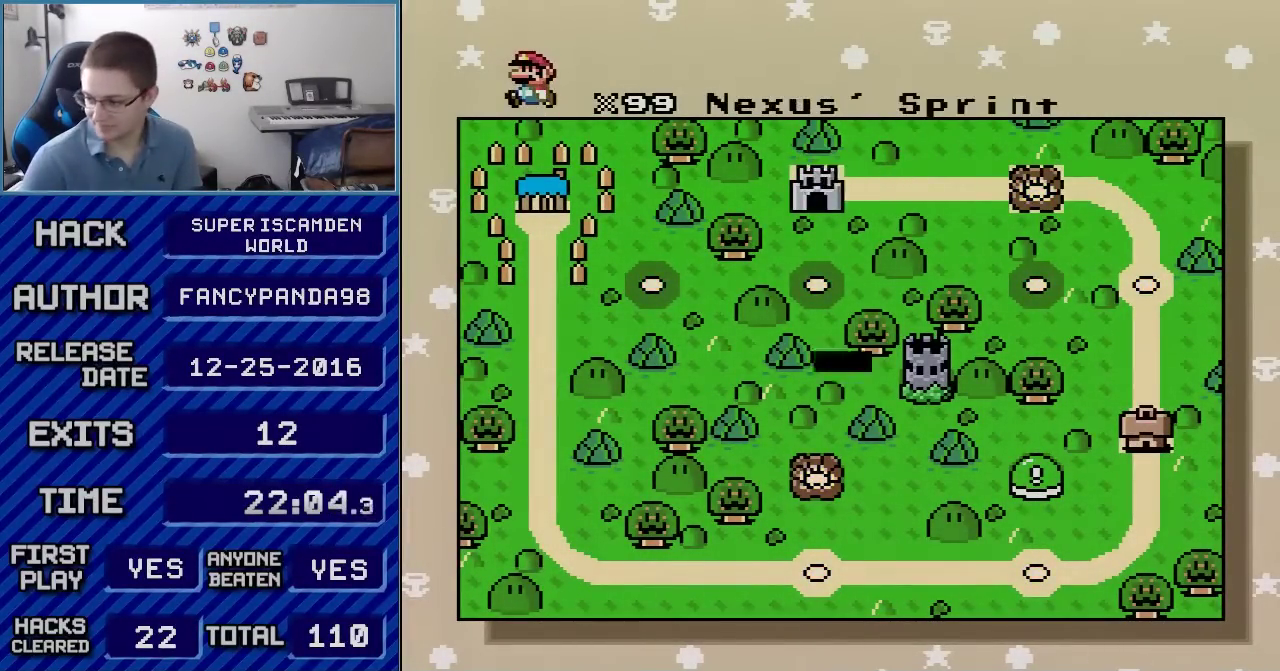
{"buttons": ["A"], "events": [[50, "B", "up"], [100, "B", "down"], [167, "A", "down"], [167, "B", "up"], [233, "A", "up"], [267, "B", "down"], [483, "A", "down"], [483, "B", "up"]]}
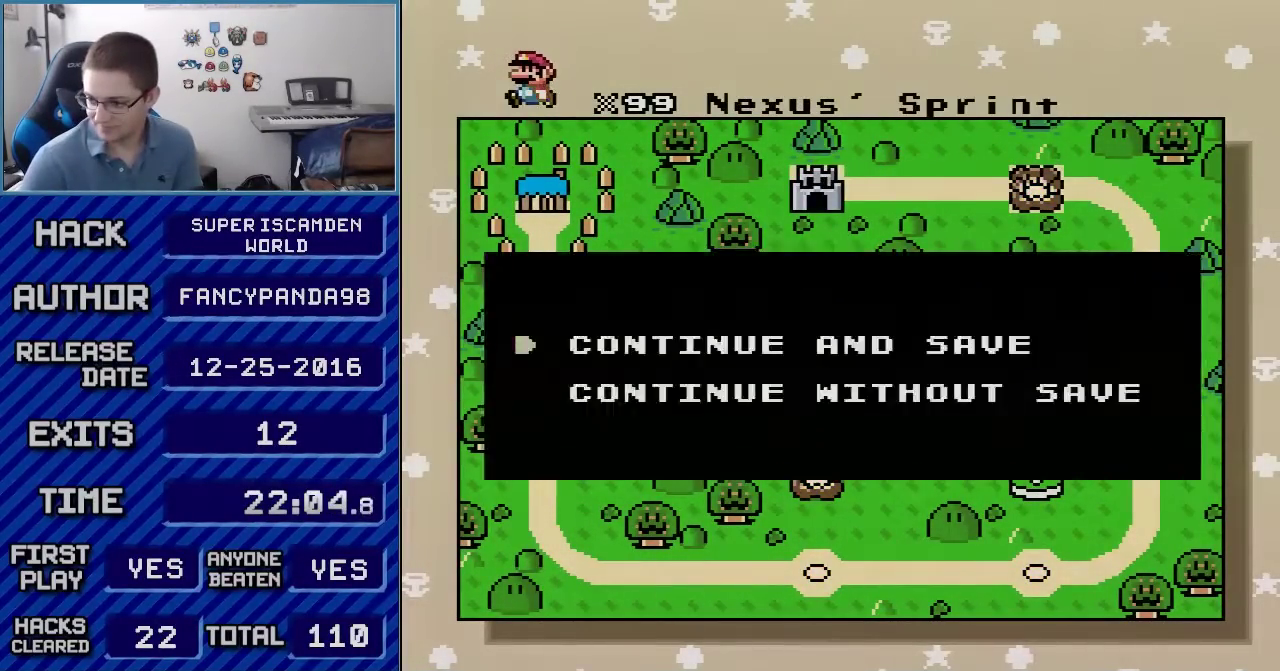
{"buttons": [], "events": [[50, "A", "up"], [67, "B", "down"], [133, "A", "down"], [133, "B", "up"], [200, "A", "up"], [200, "B", "down"], [267, "A", "down"], [300, "B", "up"], [350, "A", "up"], [350, "B", "down"], [450, "B", "up"]]}
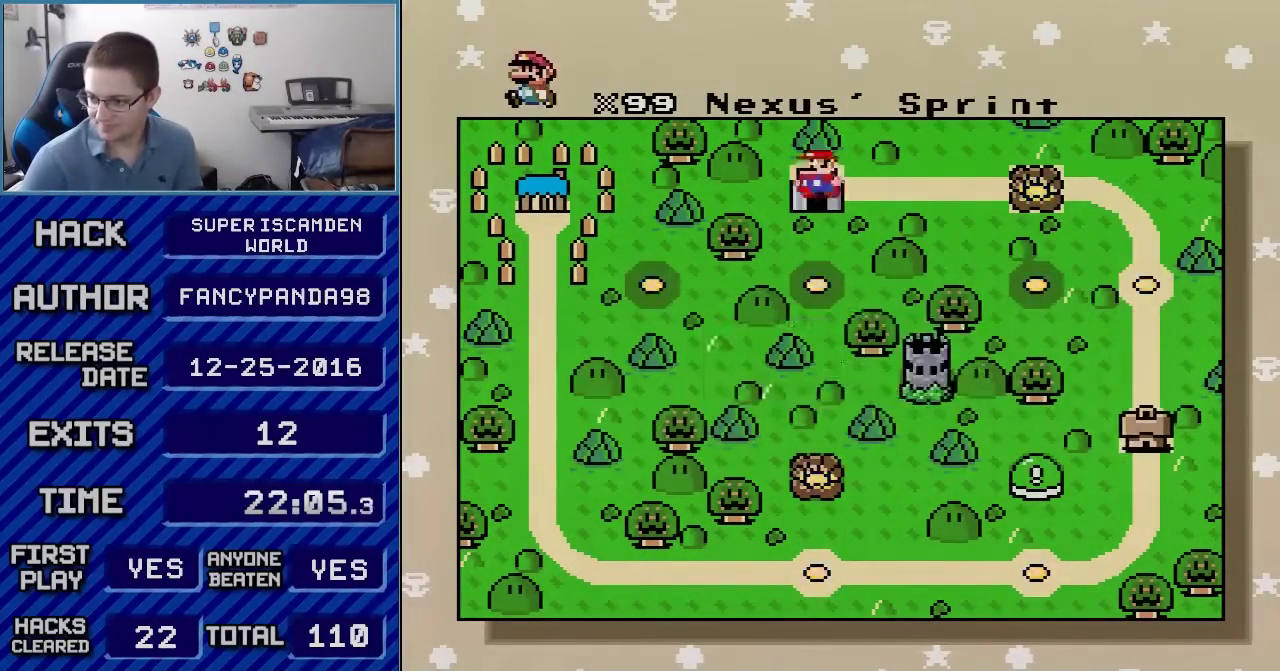
{"buttons": ["B"], "events": [[67, "A", "down"], [133, "A", "up"], [167, "B", "down"], [233, "A", "down"], [300, "A", "up"]]}
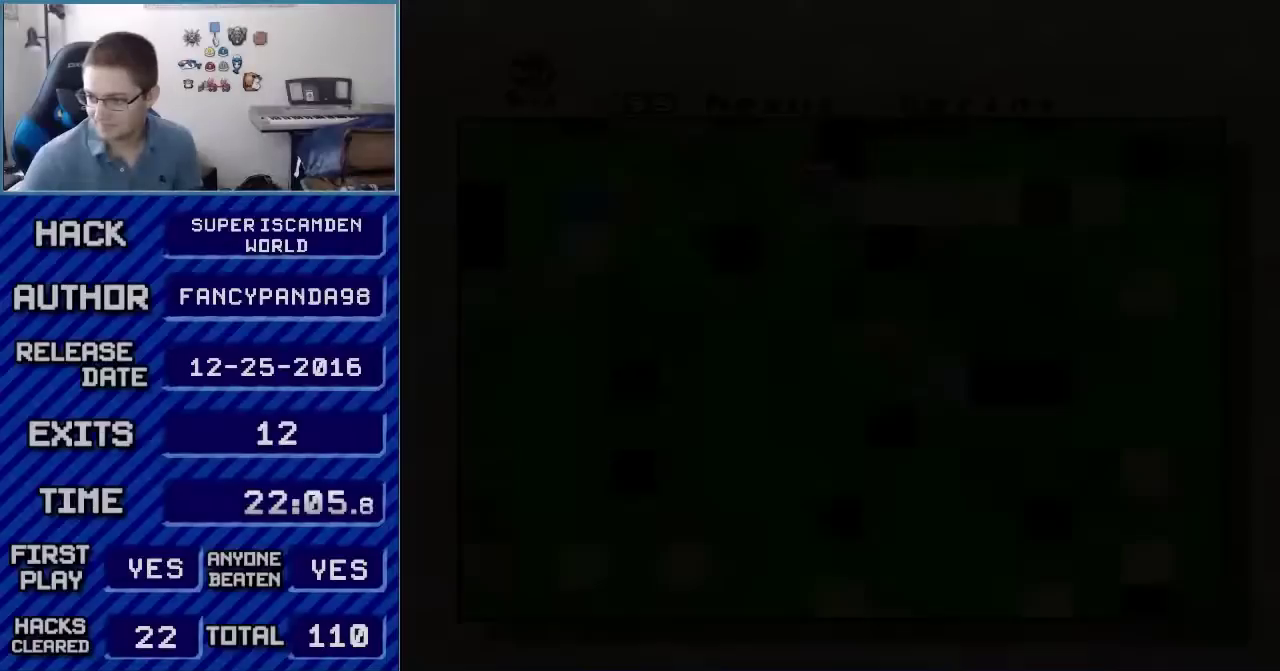
{"buttons": ["B"], "events": []}
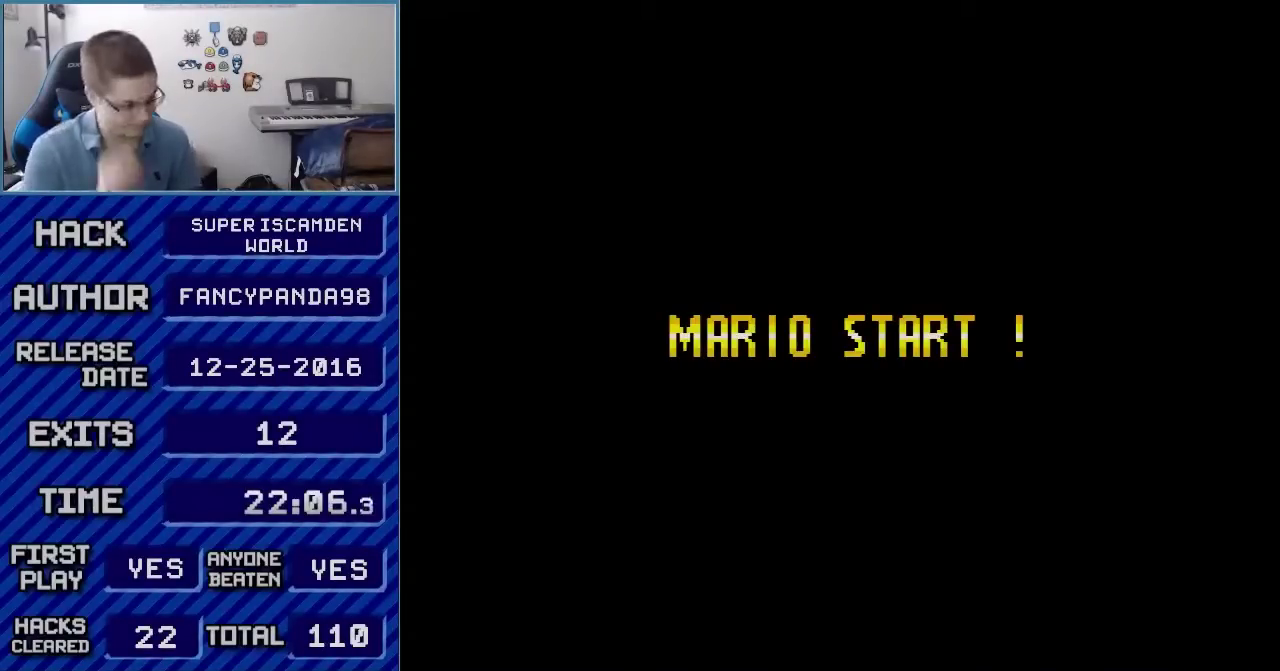
{"buttons": ["A", "B"], "events": [[233, "A", "down"]]}
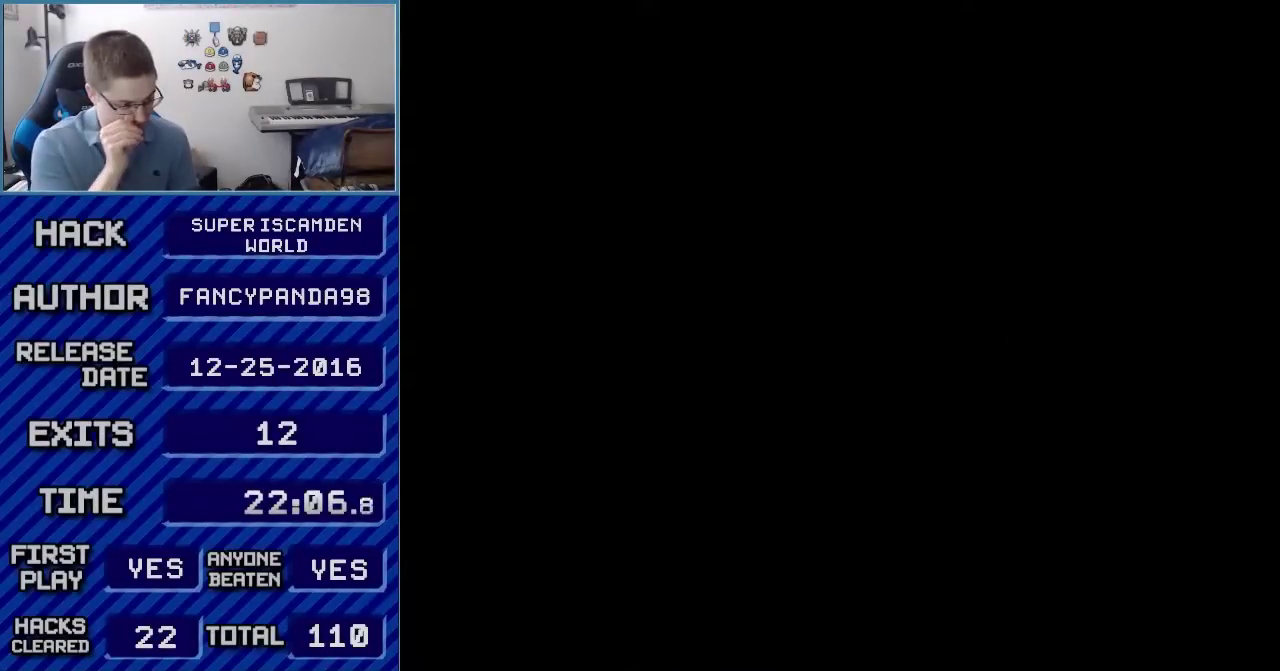
{"buttons": ["A", "B"], "events": []}
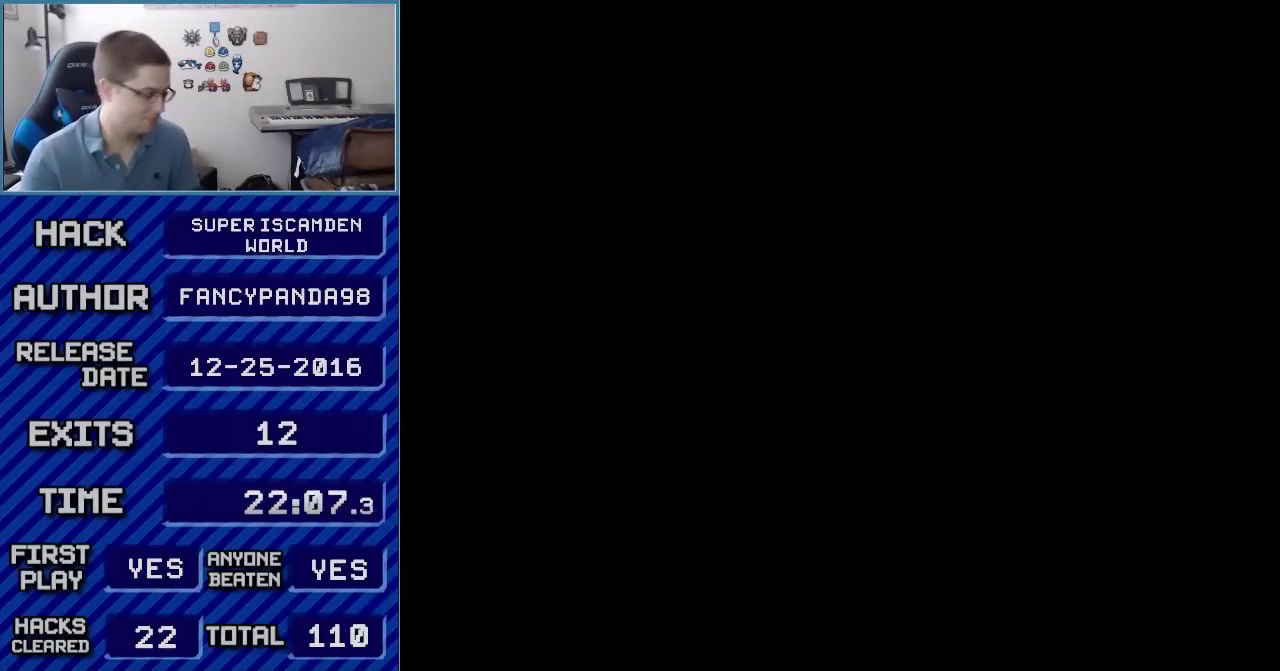
{"buttons": [], "events": [[83, "B", "up"], [100, "A", "up"]]}
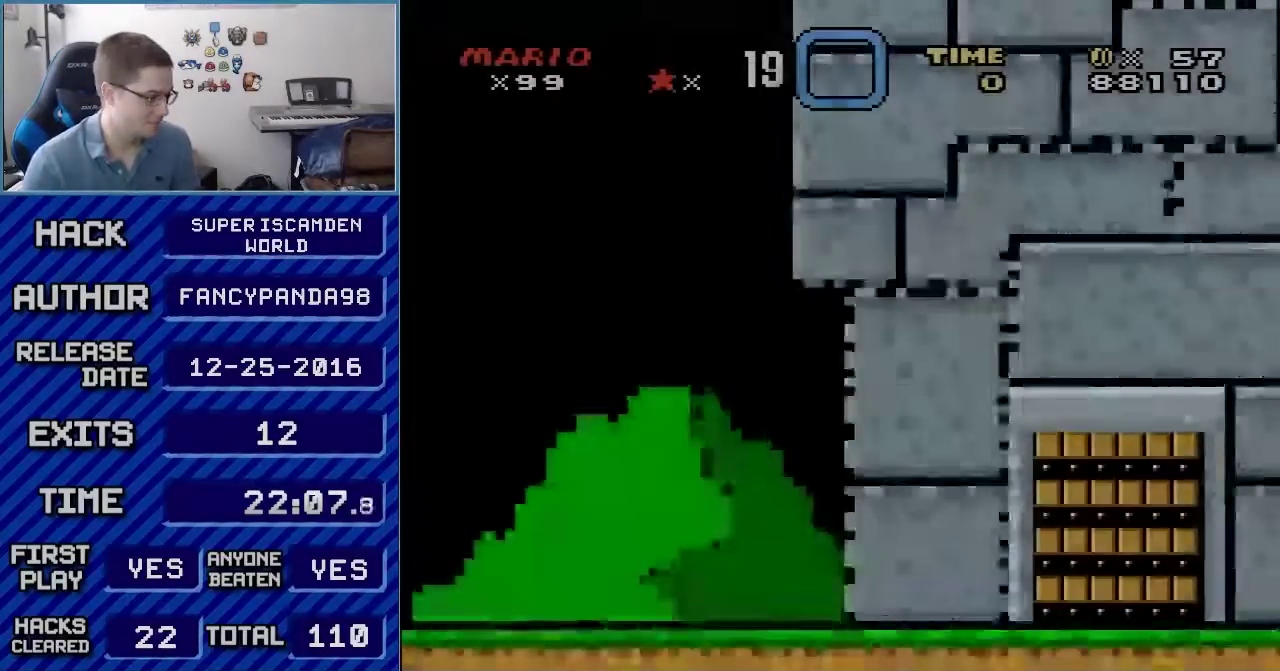
{"buttons": [], "events": [[200, "A", "down"], [300, "A", "up"]]}
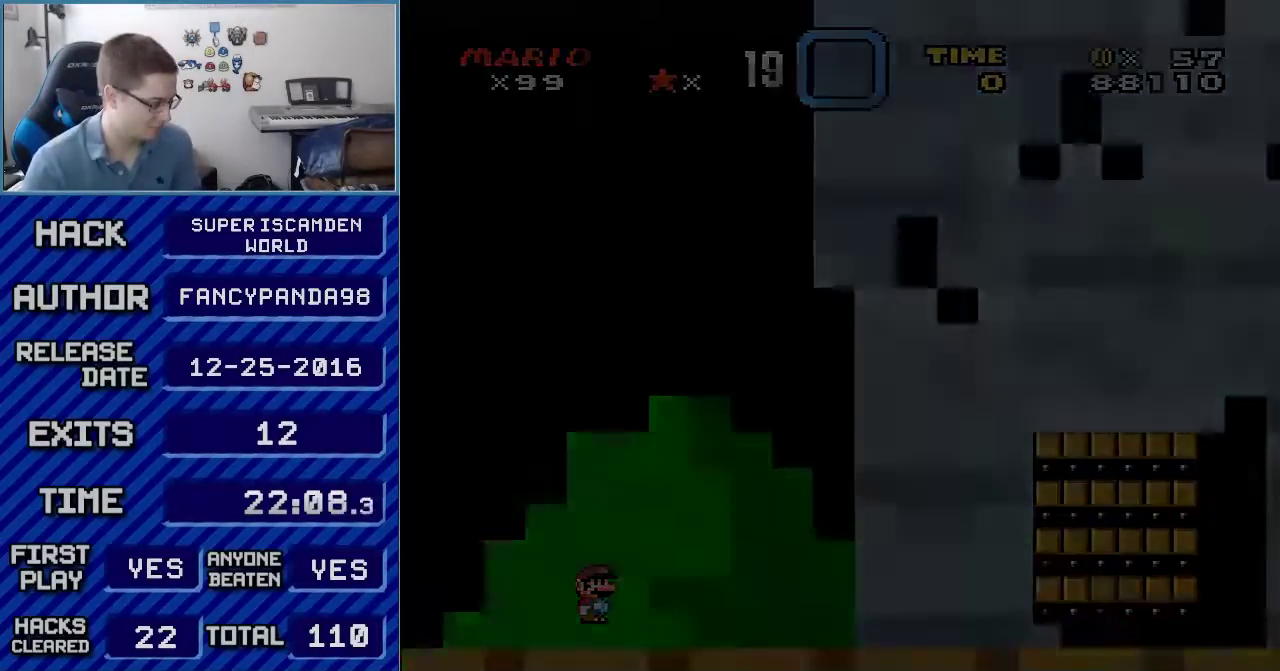
{"buttons": [], "events": []}
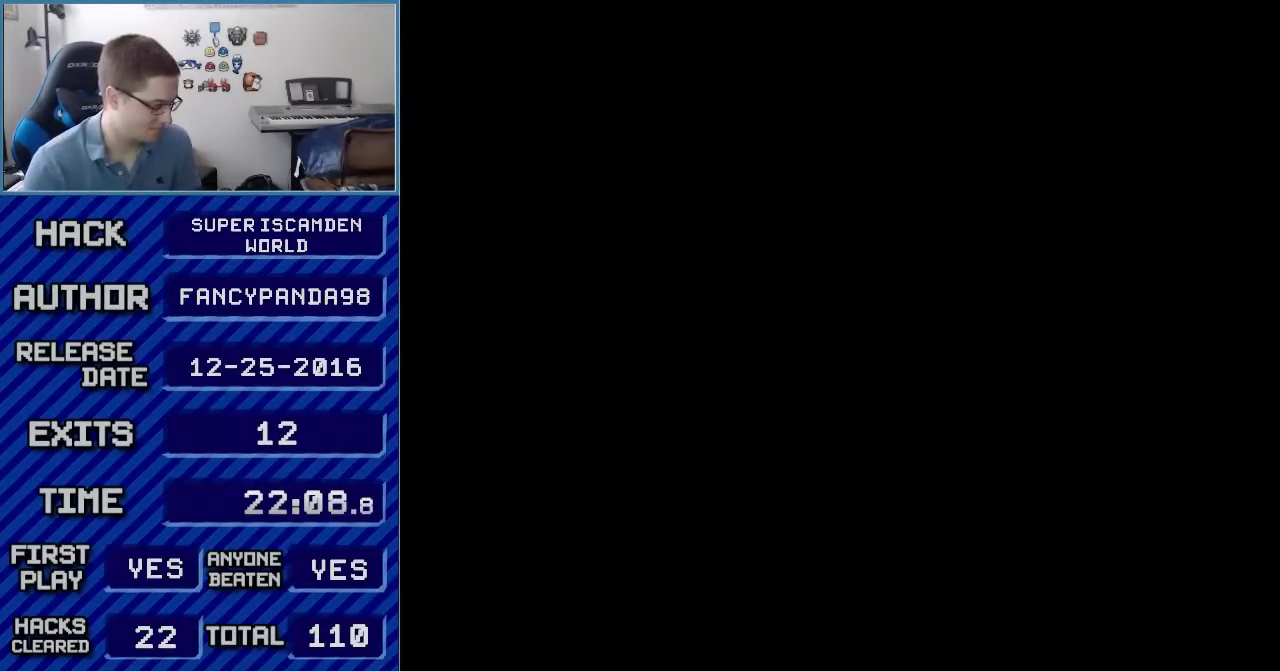
{"buttons": [], "events": []}
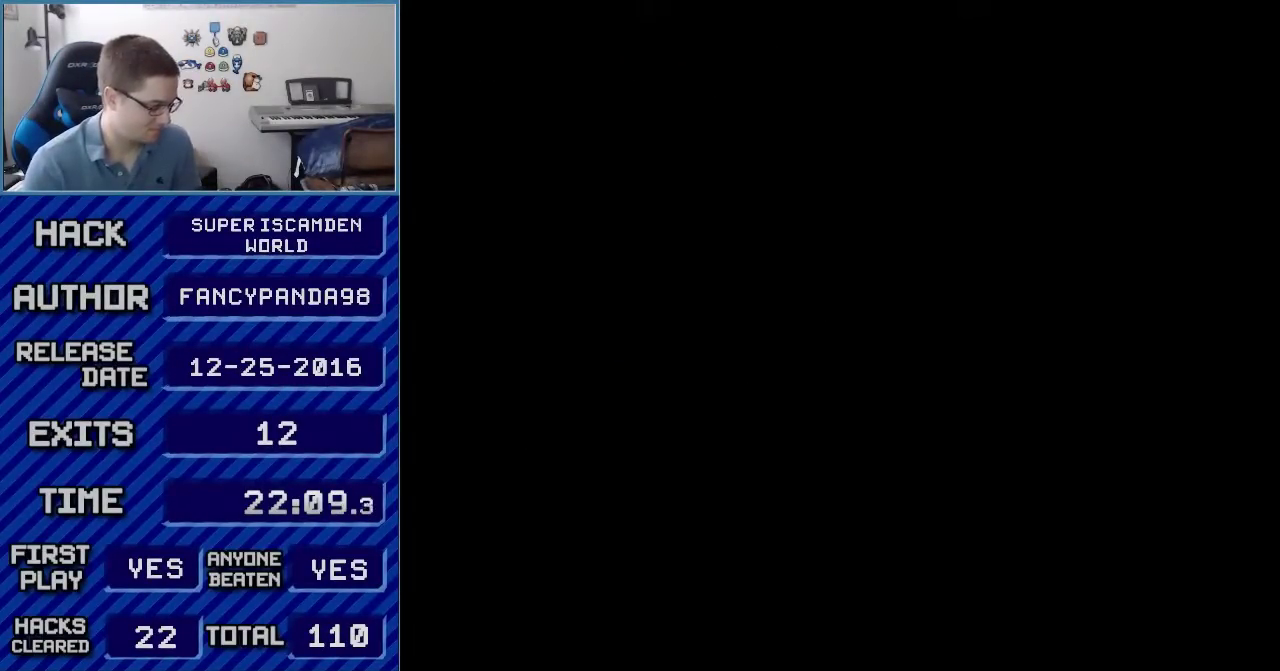
{"buttons": ["B", "Y", "DPAD_RIGHT"], "events": [[417, "B", "down"], [417, "DPAD_RIGHT", "down"], [417, "Y", "down"]]}
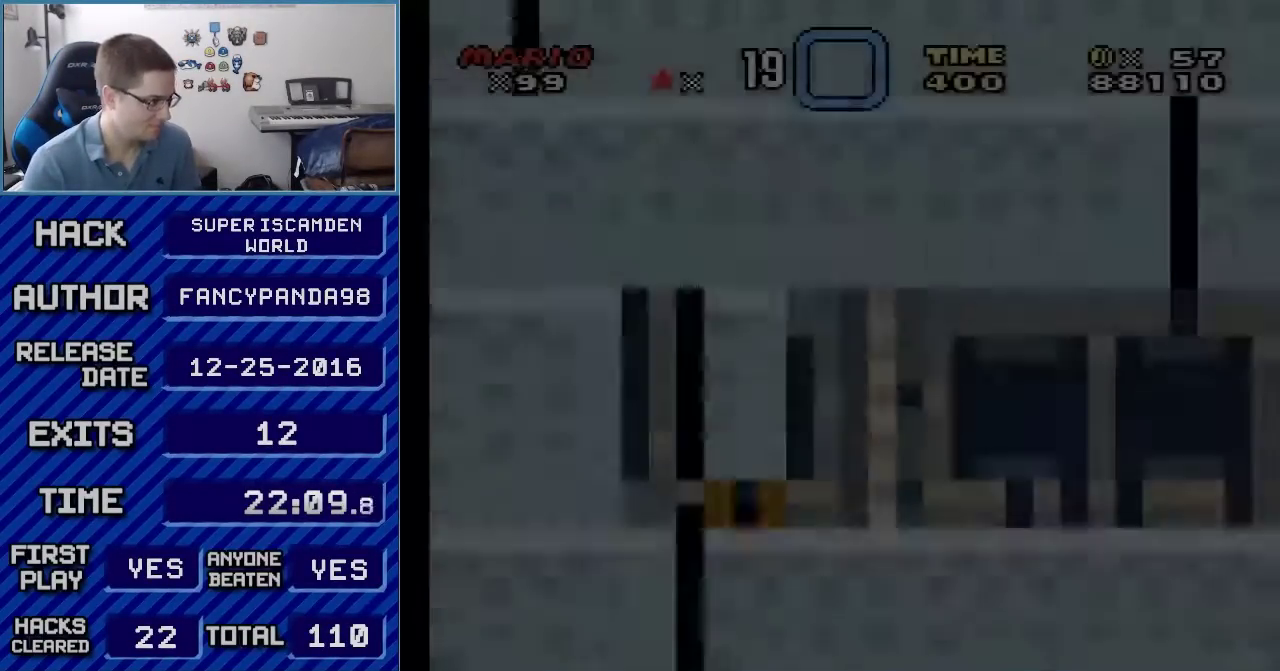
{"buttons": ["B", "Y", "DPAD_RIGHT"], "events": []}
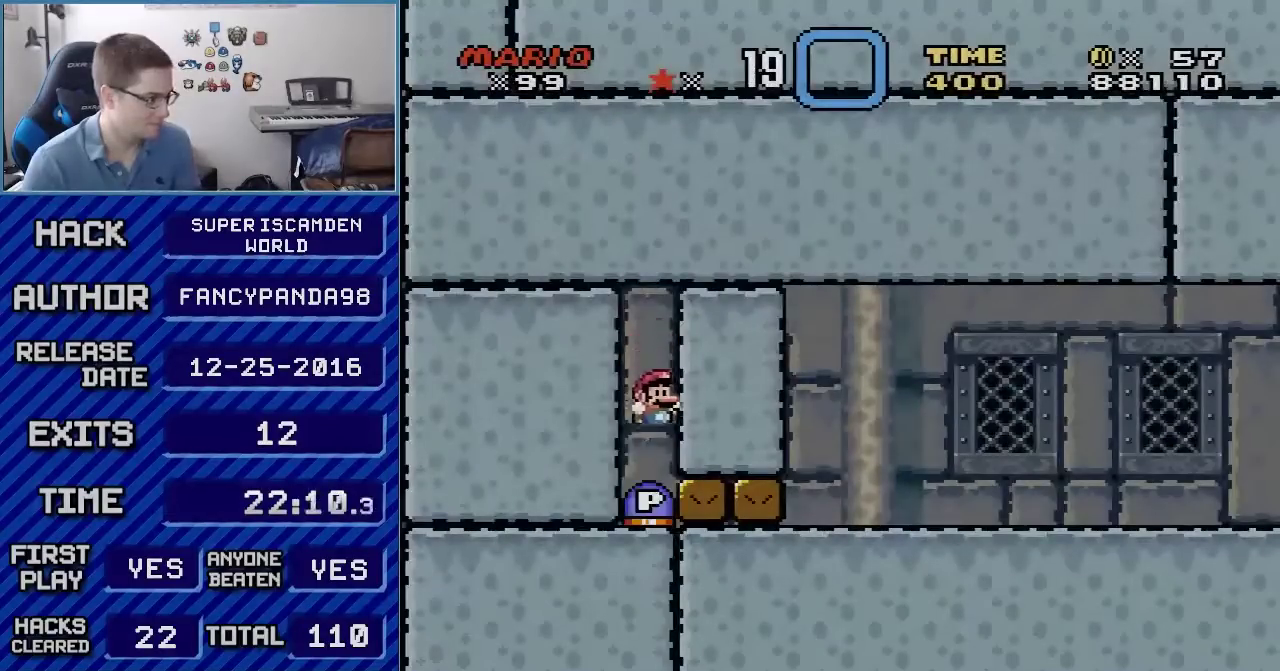
{"buttons": ["B", "Y"], "events": [[483, "DPAD_RIGHT", "up"]]}
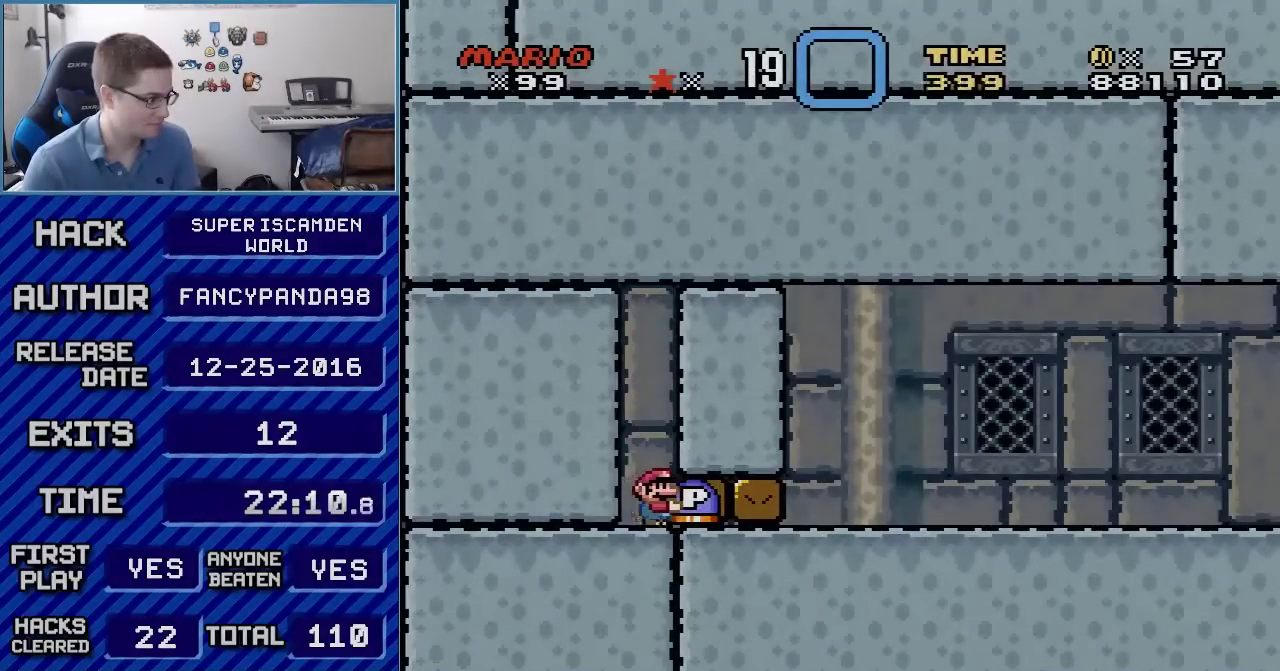
{"buttons": ["Y"], "events": [[50, "B", "up"]]}
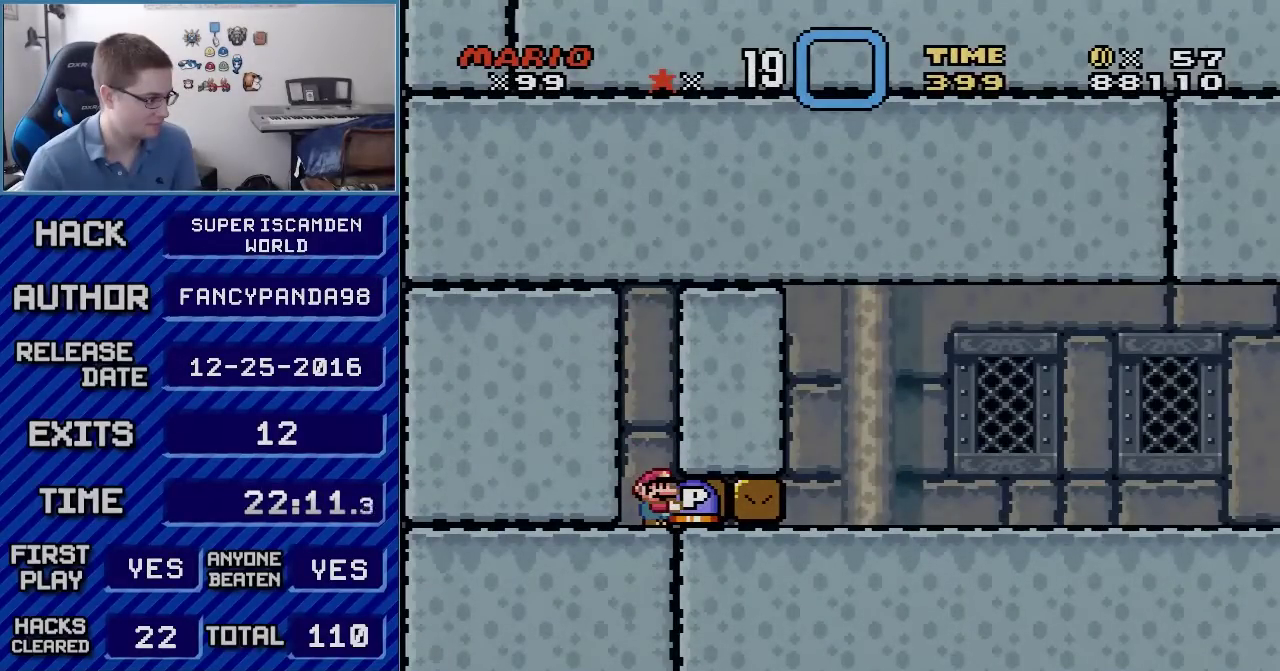
{"buttons": ["Y"], "events": []}
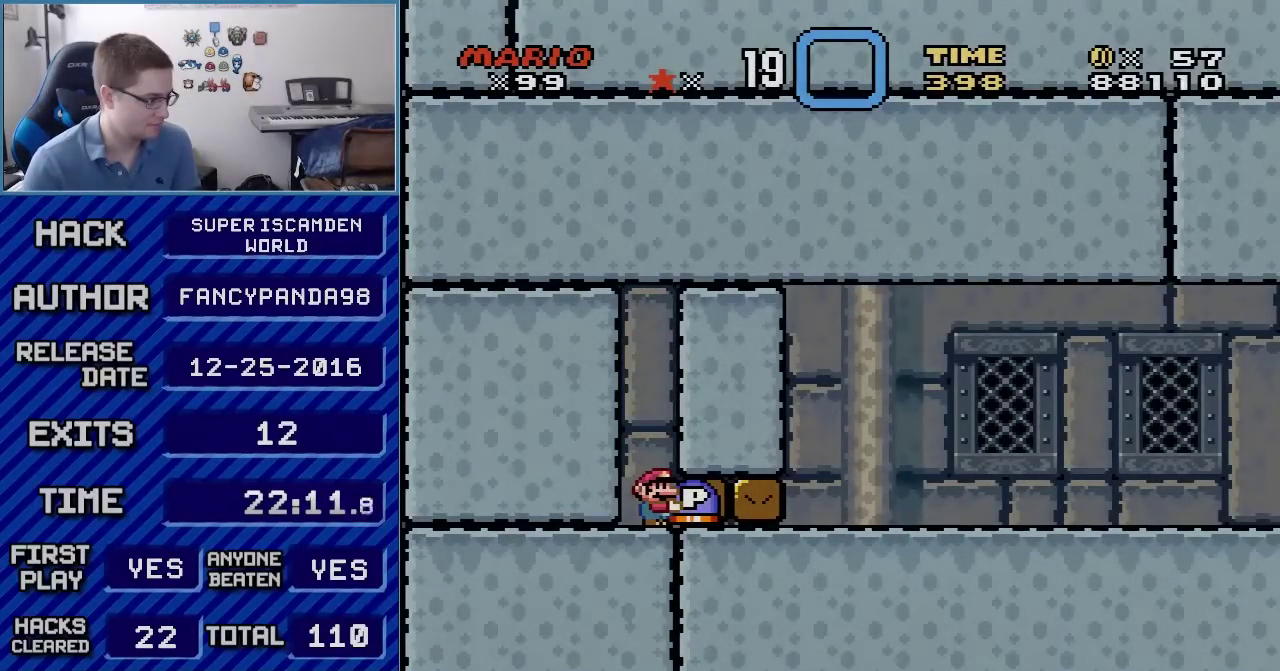
{"buttons": ["Y"], "events": []}
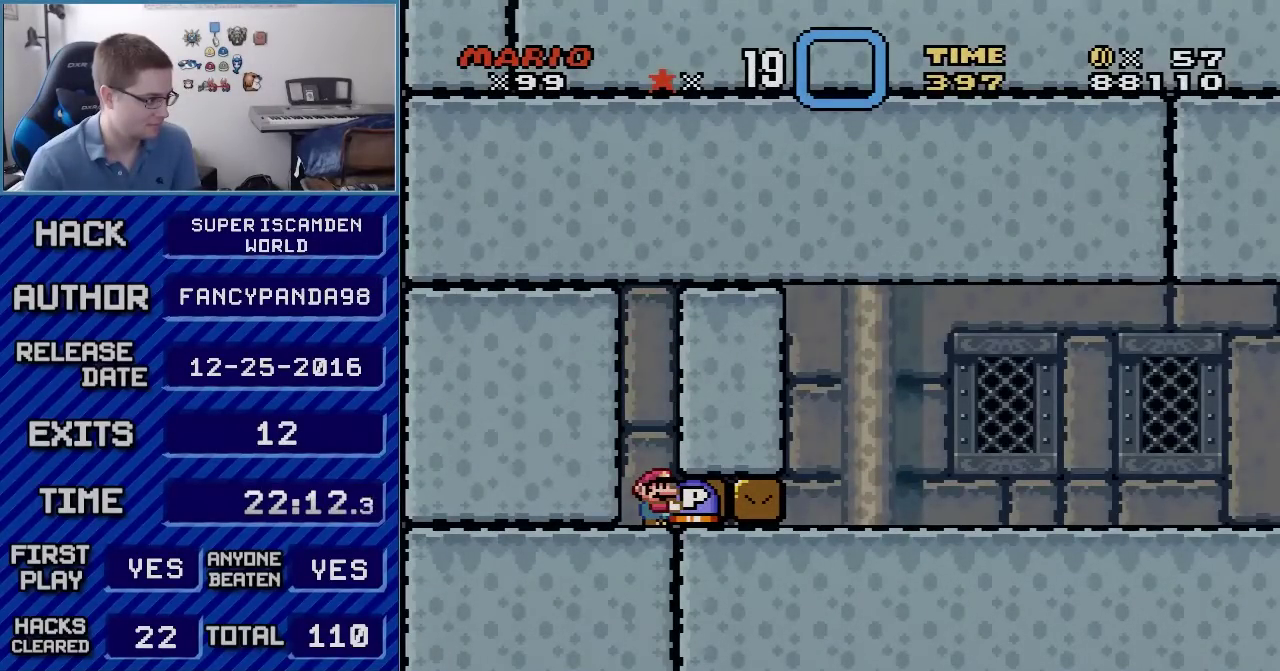
{"buttons": ["Y"], "events": []}
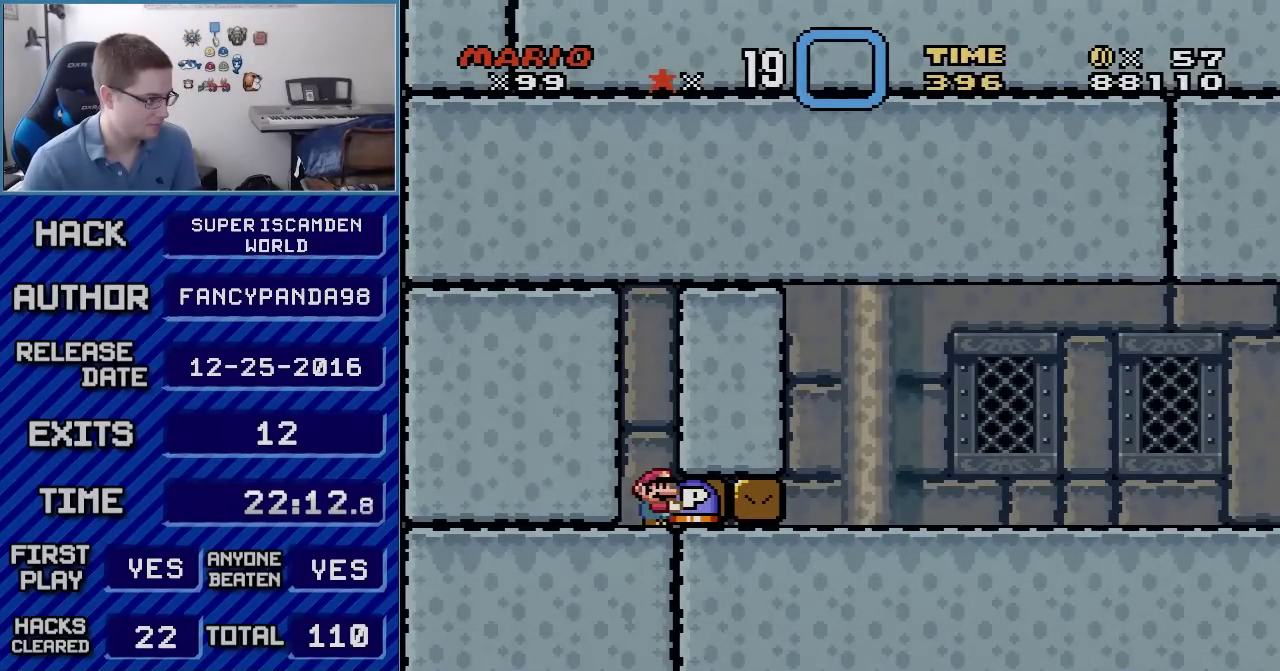
{"buttons": [], "events": [[483, "Y", "up"]]}
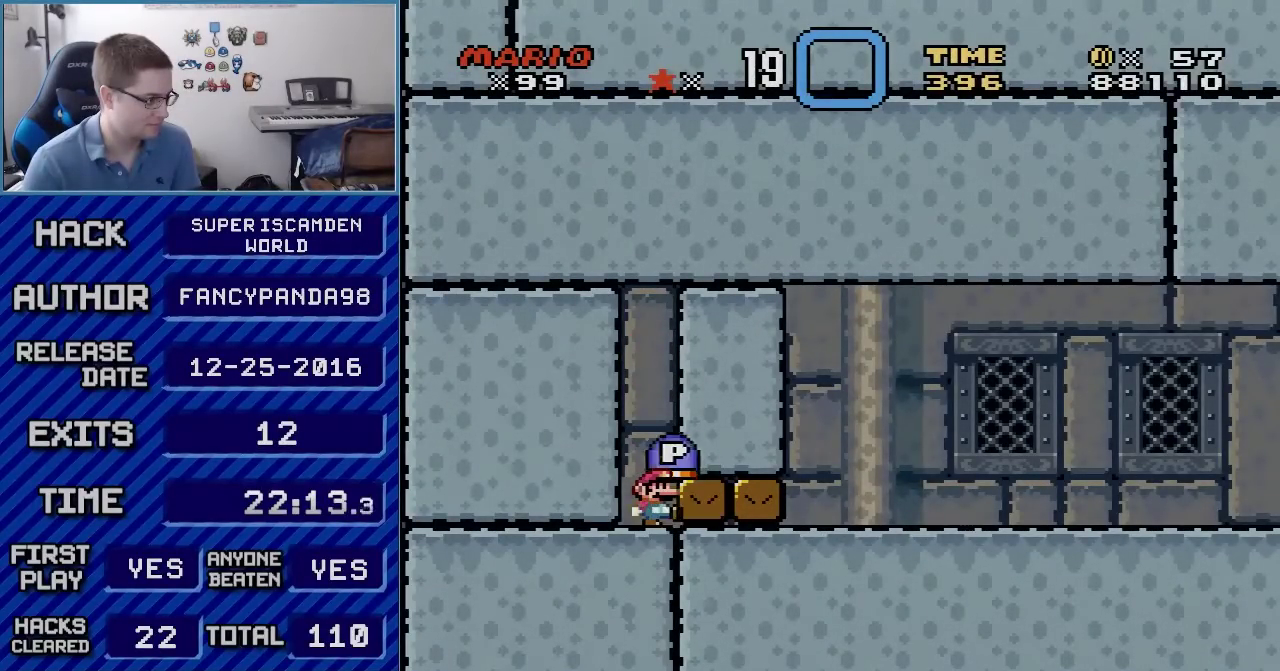
{"buttons": [], "events": []}
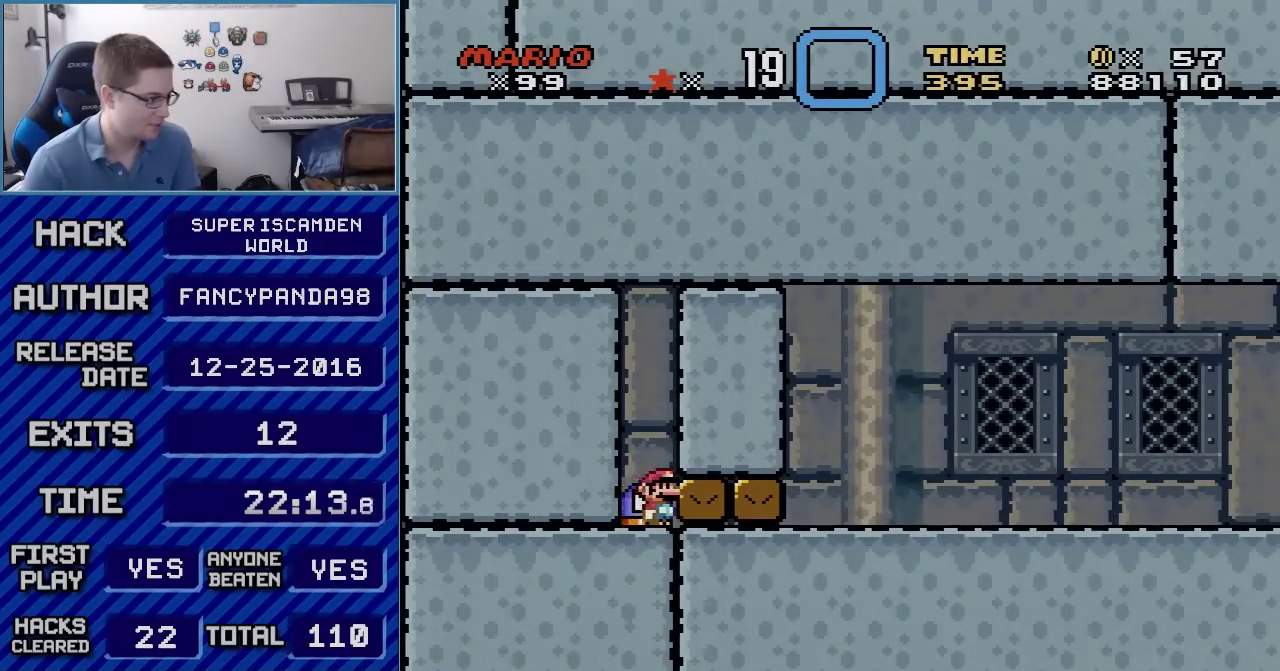
{"buttons": [], "events": []}
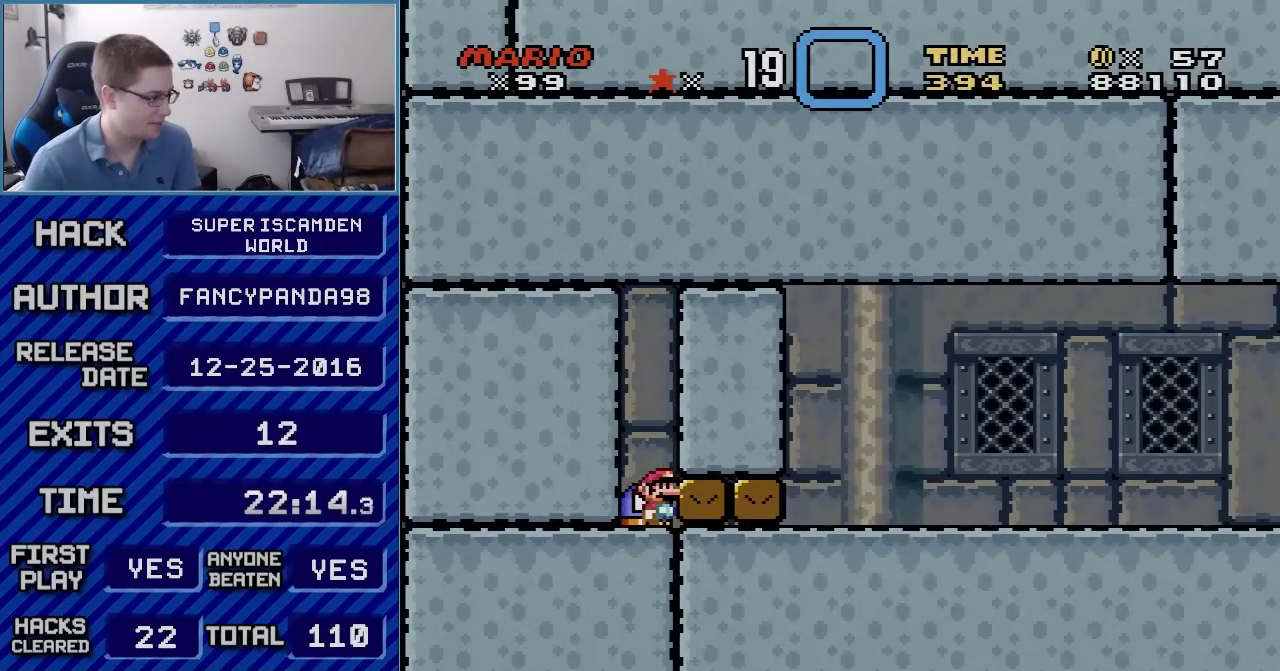
{"buttons": ["B"], "events": [[383, "B", "down"]]}
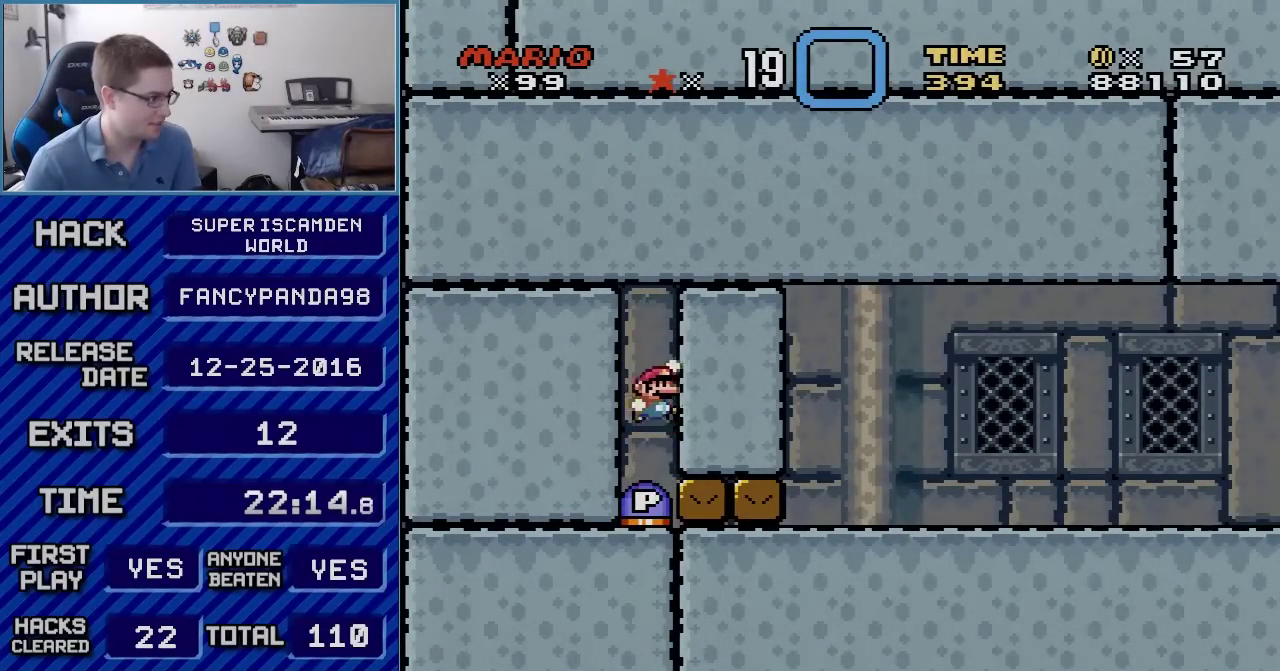
{"buttons": [], "events": [[17, "B", "up"]]}
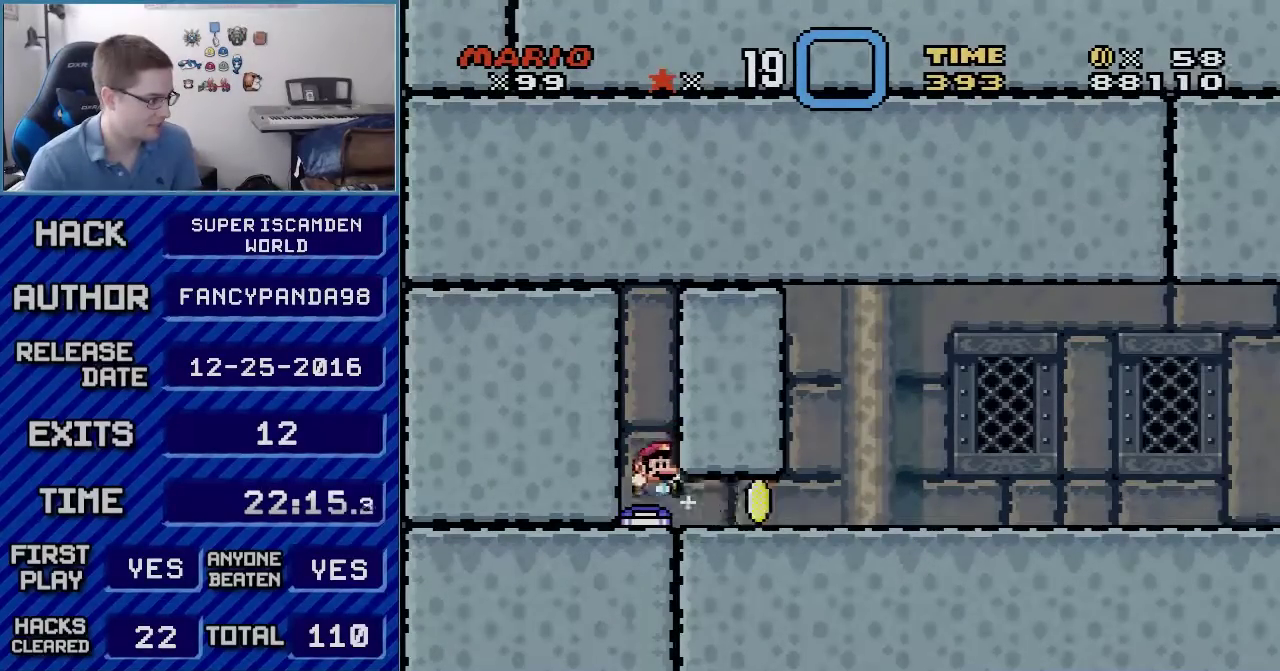
{"buttons": ["Y", "DPAD_RIGHT"], "events": [[17, "DPAD_RIGHT", "down"], [17, "Y", "down"]]}
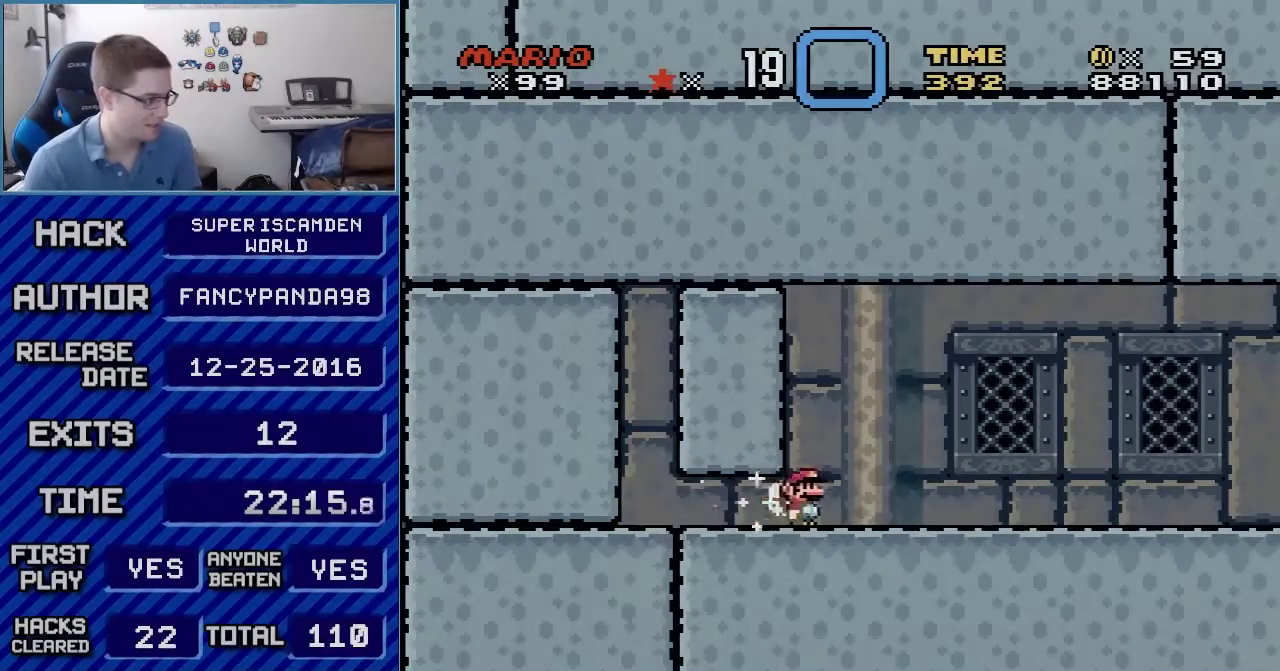
{"buttons": ["Y", "DPAD_RIGHT"], "events": []}
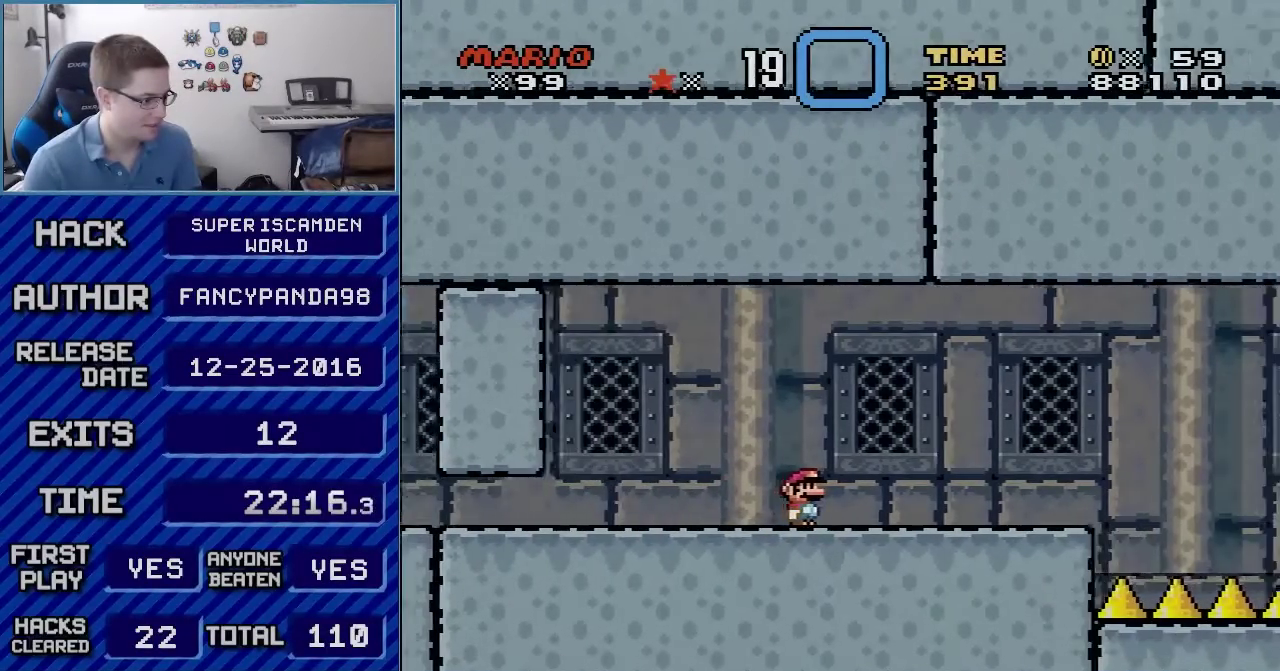
{"buttons": ["Y", "DPAD_RIGHT"], "events": []}
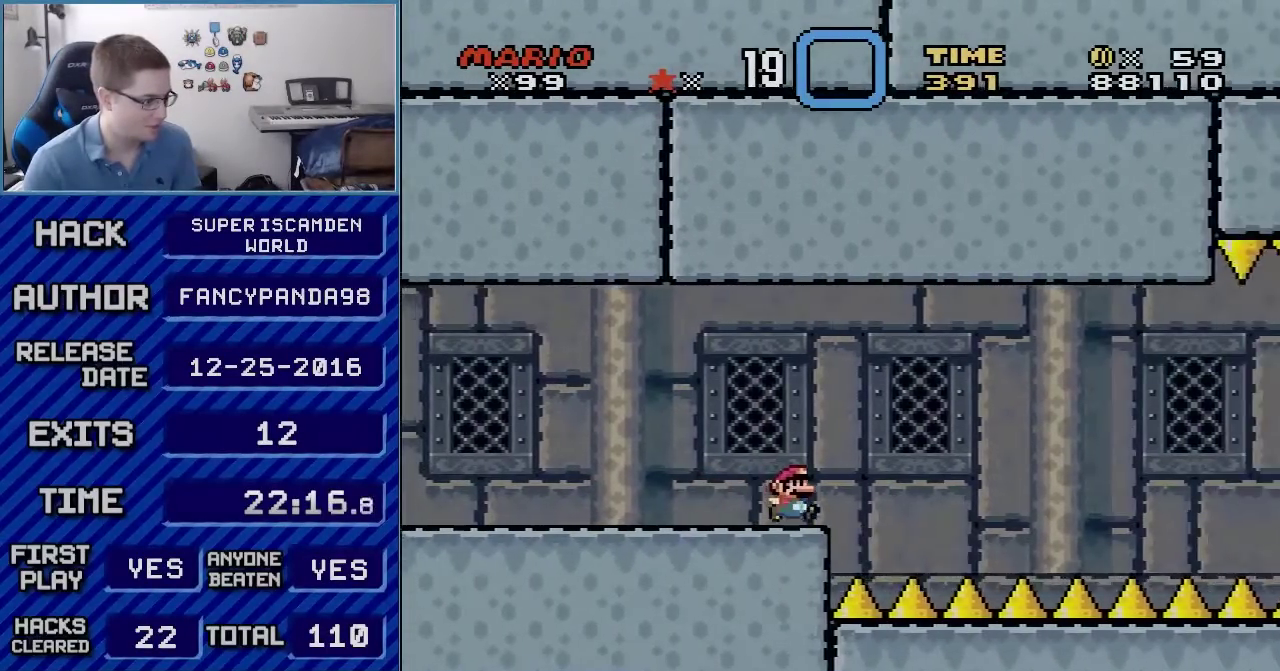
{"buttons": ["B", "Y", "DPAD_LEFT"], "events": [[50, "B", "down"], [133, "B", "up"], [133, "DPAD_RIGHT", "up"], [167, "DPAD_LEFT", "down"], [333, "B", "down"]]}
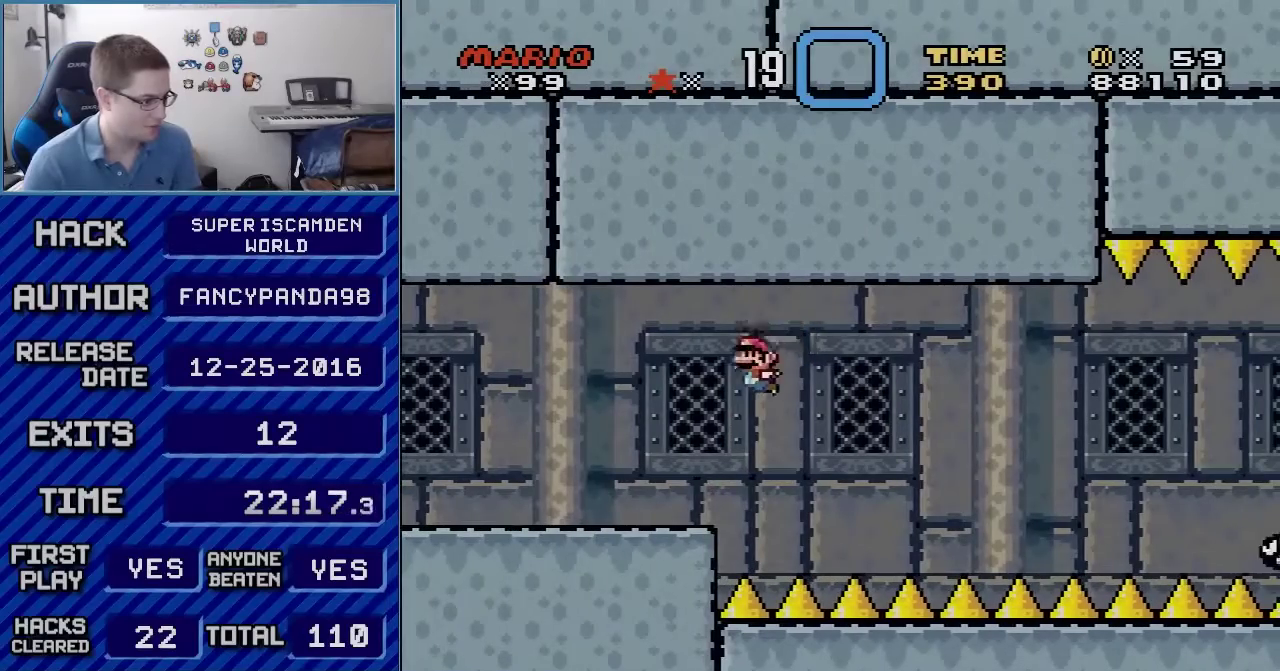
{"buttons": ["Y", "DPAD_RIGHT"], "events": [[417, "B", "up"], [417, "DPAD_LEFT", "up"], [417, "DPAD_RIGHT", "down"]]}
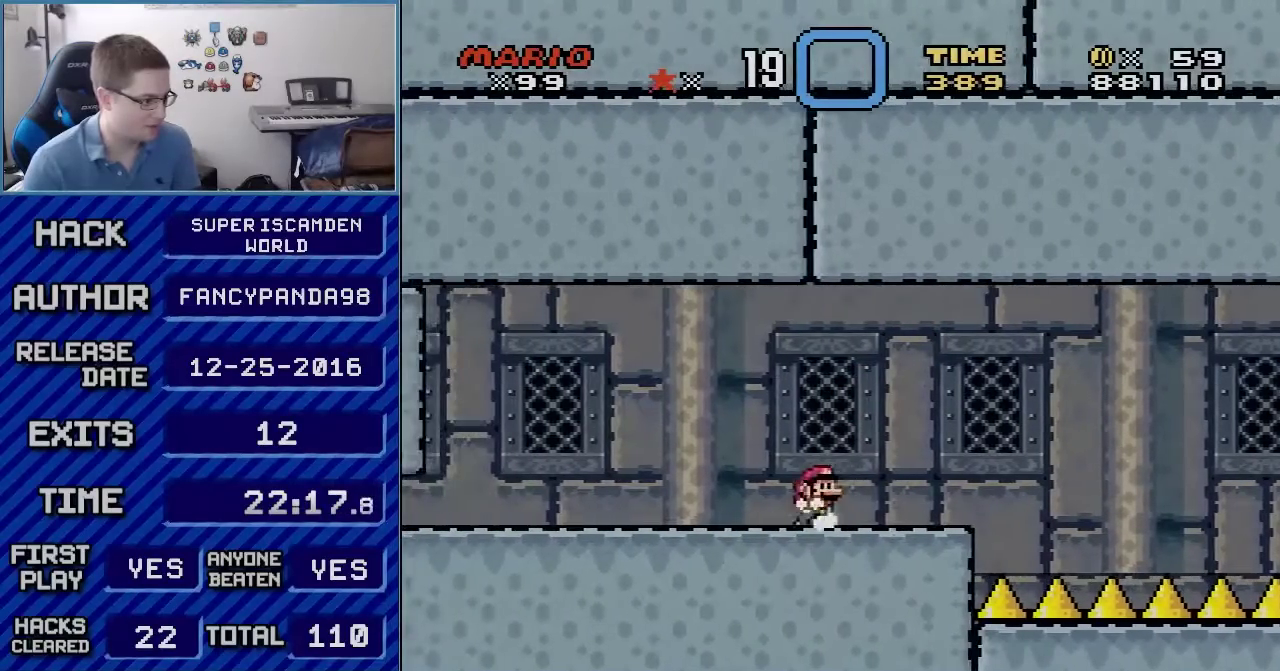
{"buttons": ["Y", "DPAD_LEFT"], "events": [[317, "DPAD_RIGHT", "up"], [383, "DPAD_LEFT", "down"]]}